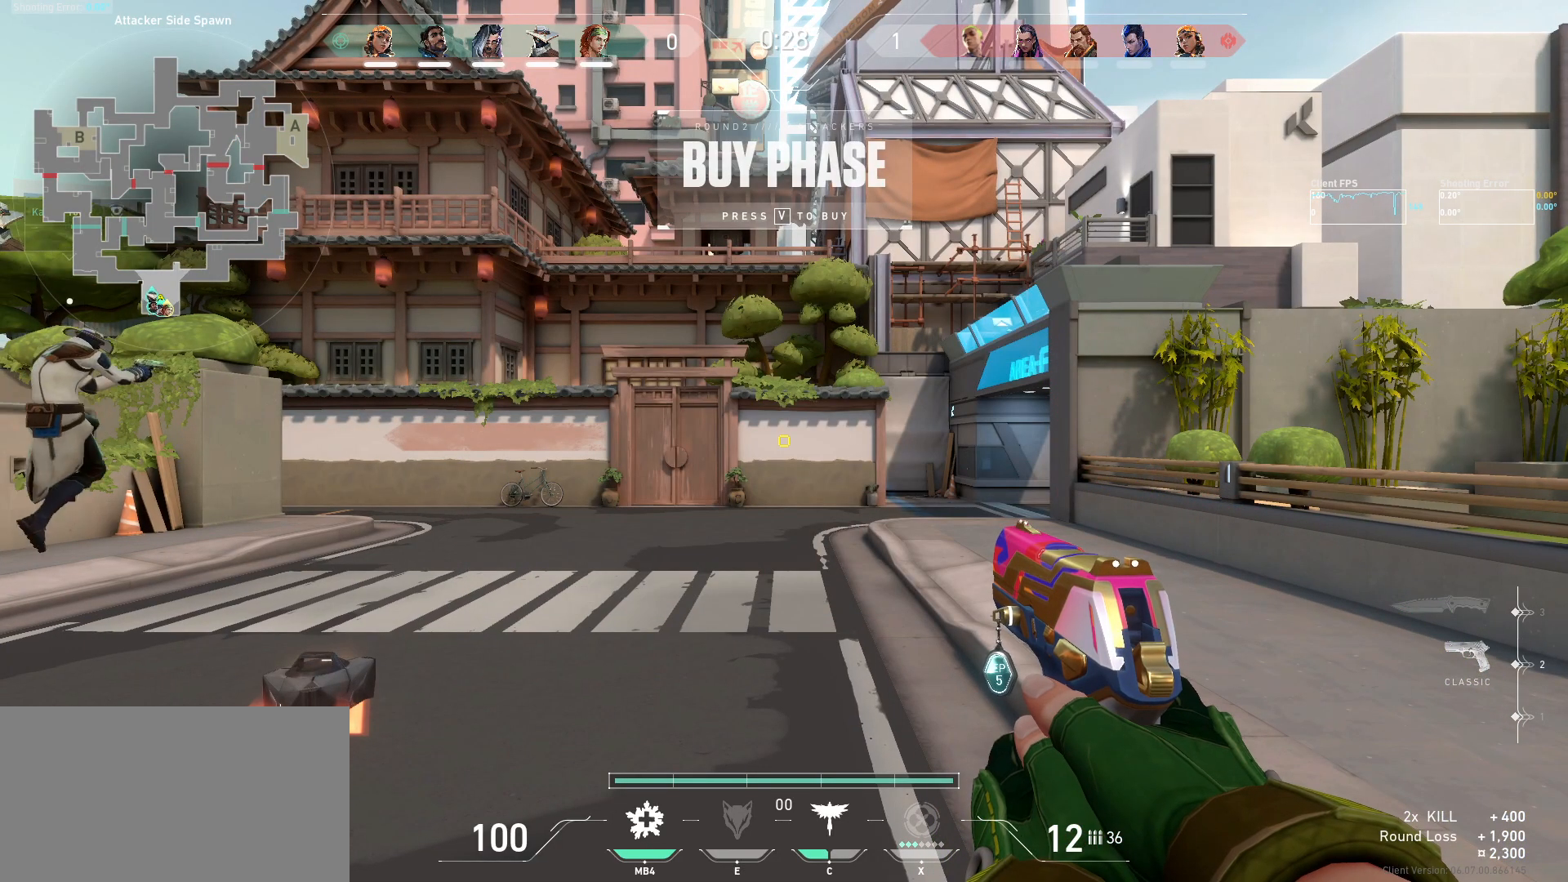
Gameplay with keyboard and mouse; each line is a JSON object with the keys and mouse buttons held at the frame after it. "events" lists presses ("down") and releases ("up") of "a", "ctrl", "d", "e", "q", "s", "shift", "space", "w", "mouse_left", "mouse_wheel", "mouse_right", "mouse_mb4" and "mouse_mb5" between this image and that frame as [ms after this image, input, new state], when the widget could be followed in between. "mouse_left", "mouse_wheel", "mouse_right", "mouse_mb4", "mouse_mb5" = the "left", "wheel", "right", "mb4", "mb5" buttons of the "mouse" list. No other keys are recorded. "wheel" means that the mouse wheel is clicked or scrolled. Mouse movement is not recorded.
{"keys": ["w"], "mouse": [], "events": [[34, "w", "down"]]}
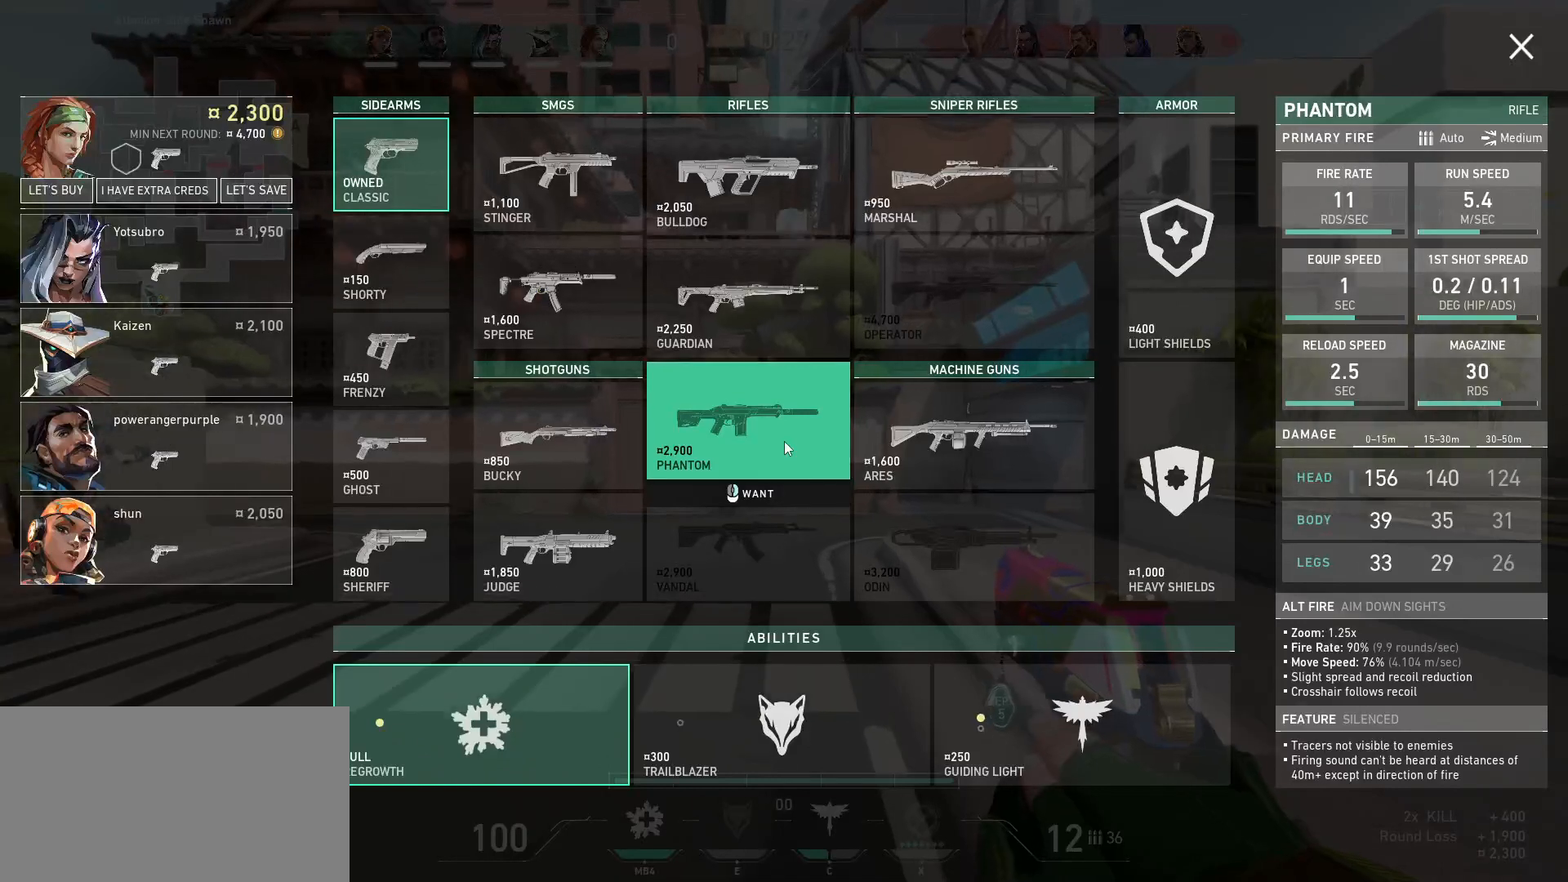
{"keys": [], "mouse": [], "events": [[250, "w", "up"]]}
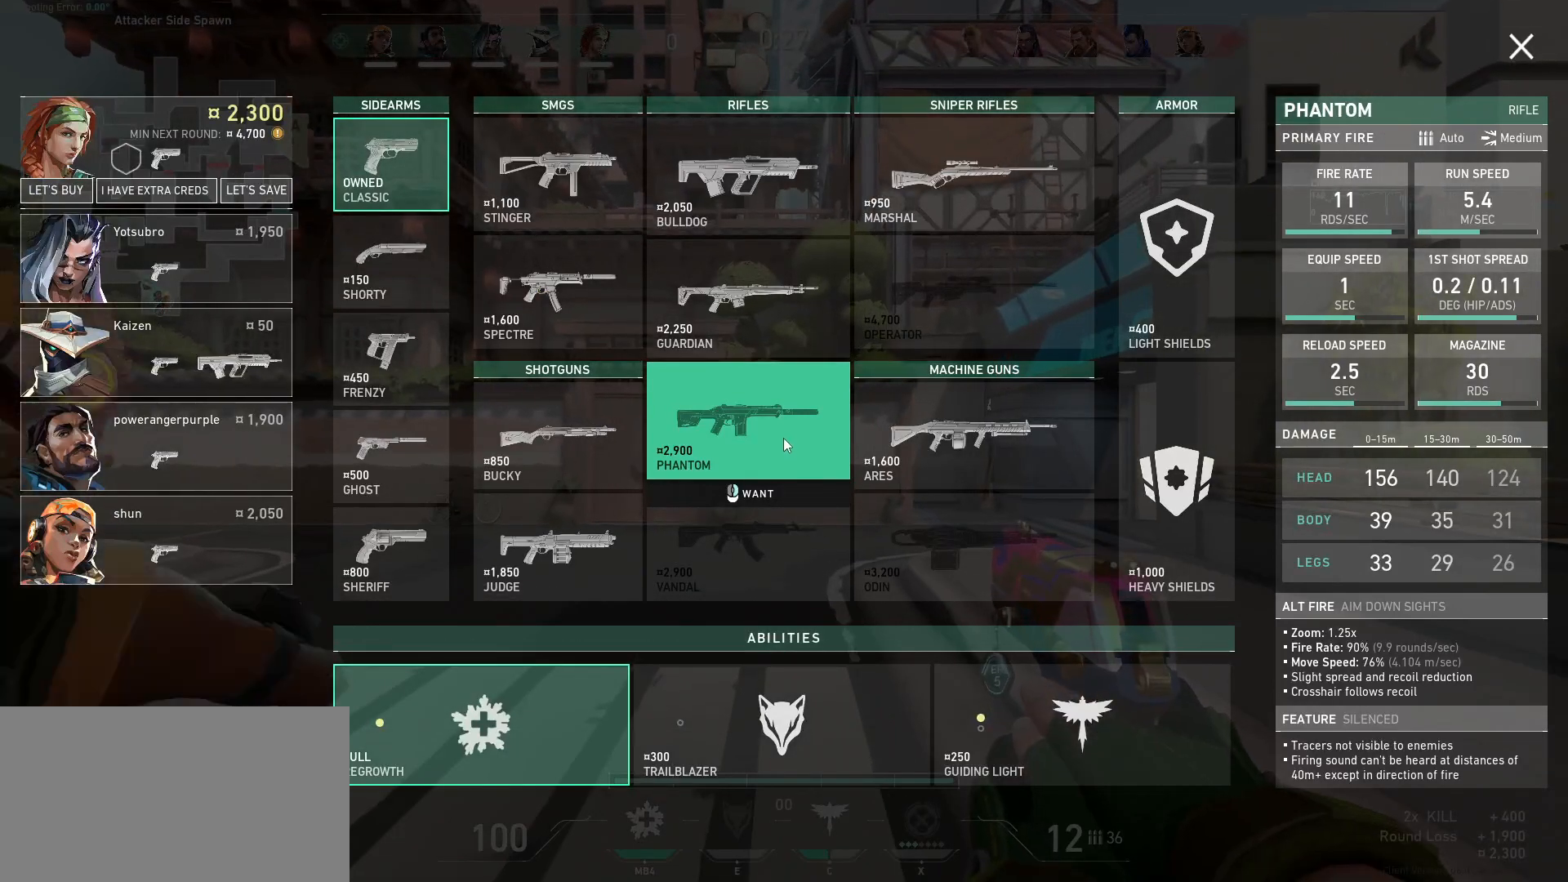
{"keys": [], "mouse": [], "events": [[100, "s", "down"], [117, "a", "down"], [117, "d", "down"], [250, "a", "up"], [250, "d", "up"], [250, "s", "up"]]}
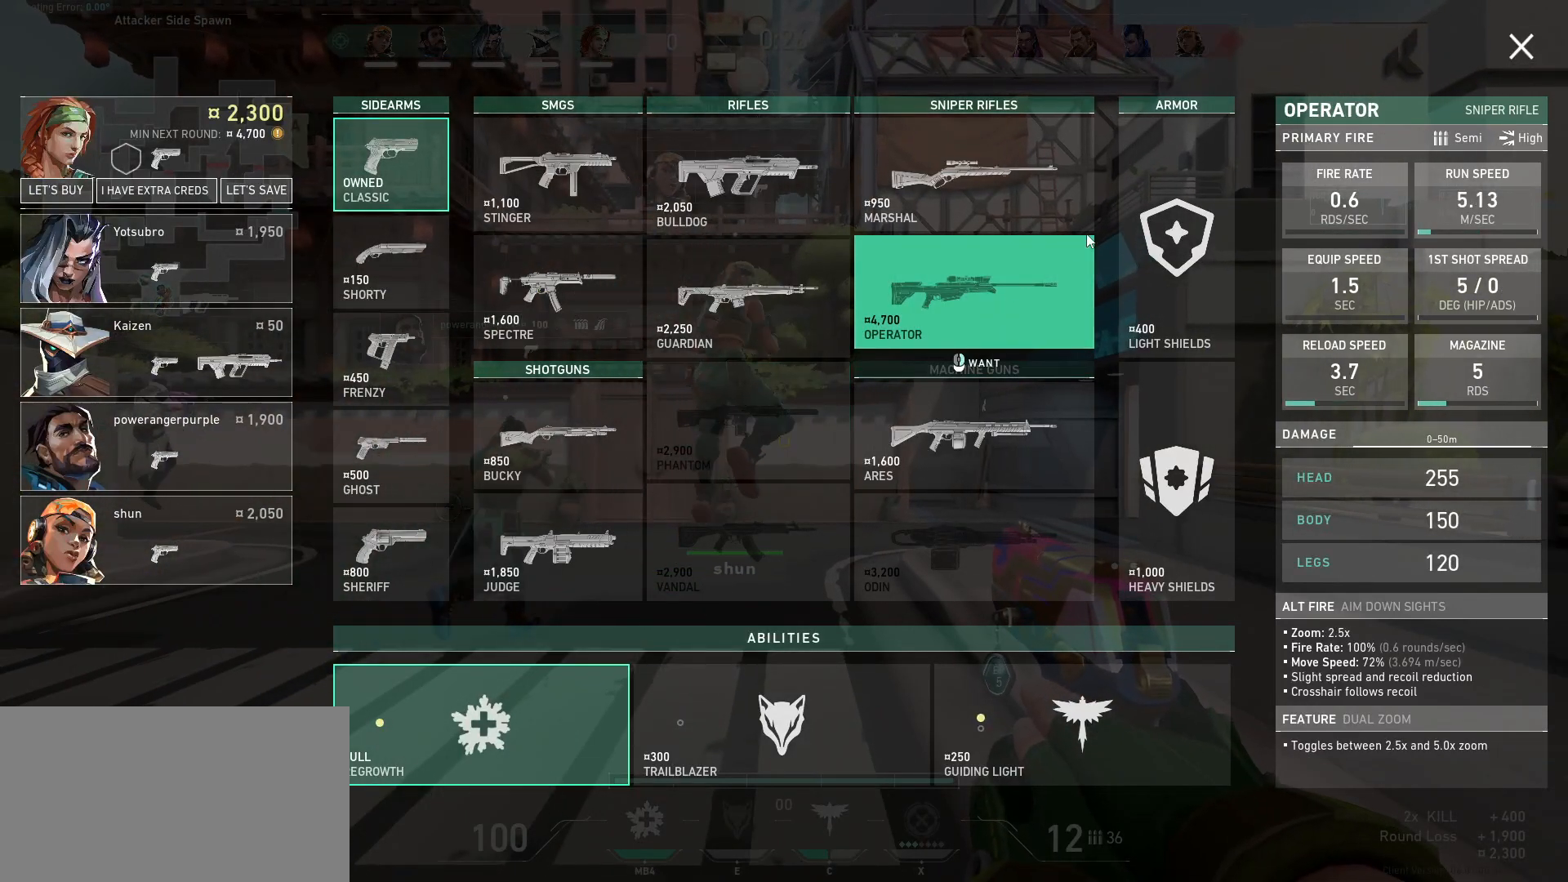
{"keys": [], "mouse": [], "events": [[50, "w", "down"], [184, "w", "up"], [300, "mouse_left", "down"], [367, "mouse_left", "up"]]}
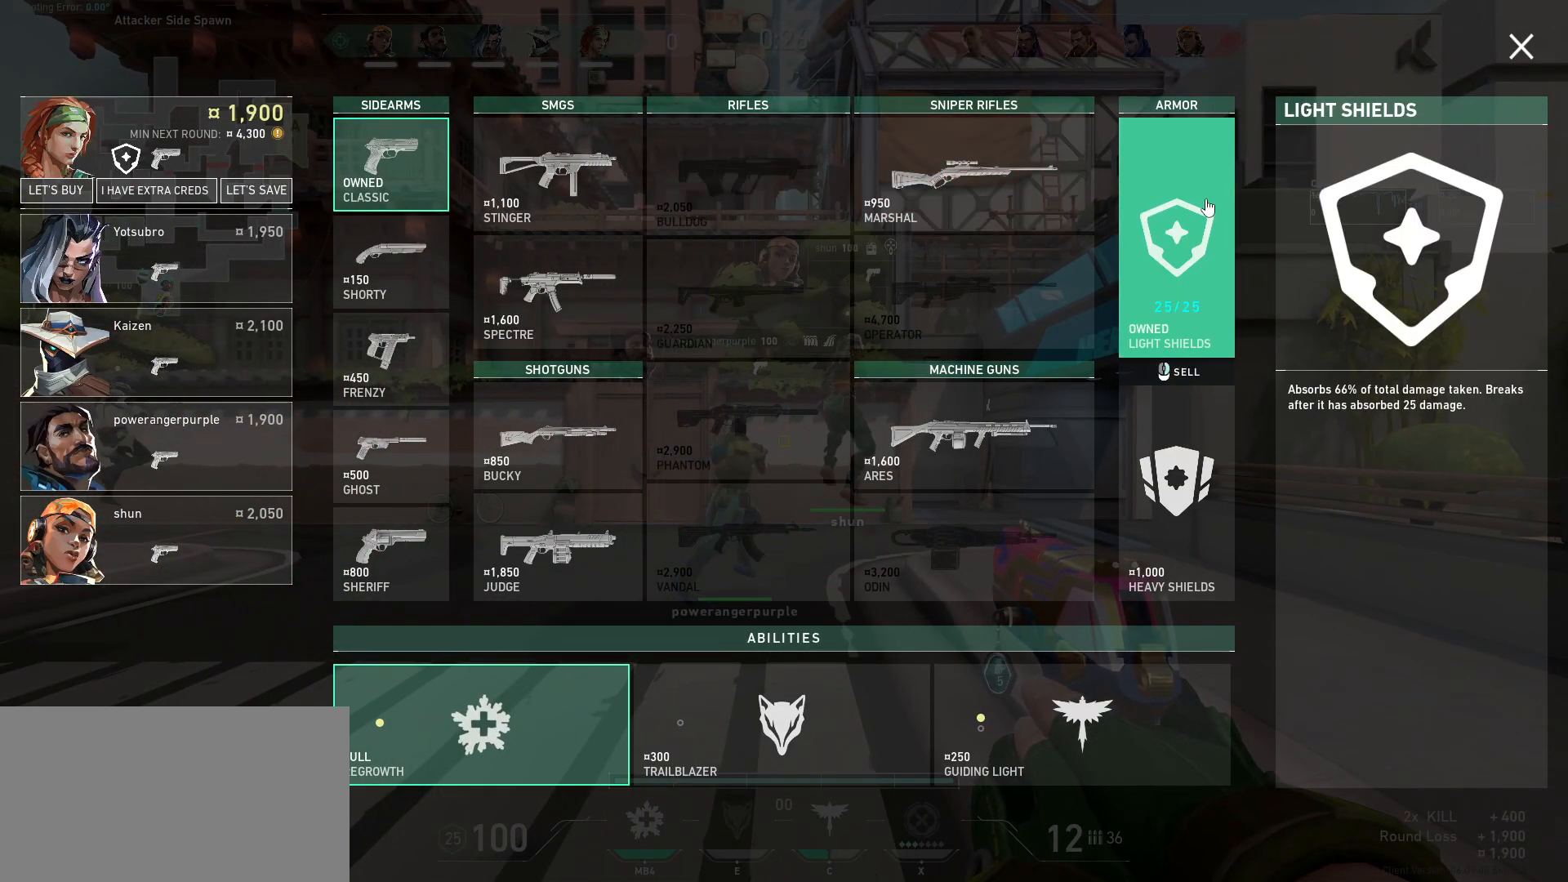
{"keys": [], "mouse": [], "events": [[67, "s", "down"], [84, "a", "down"], [100, "d", "down"], [234, "a", "up"], [234, "s", "up"], [250, "d", "up"]]}
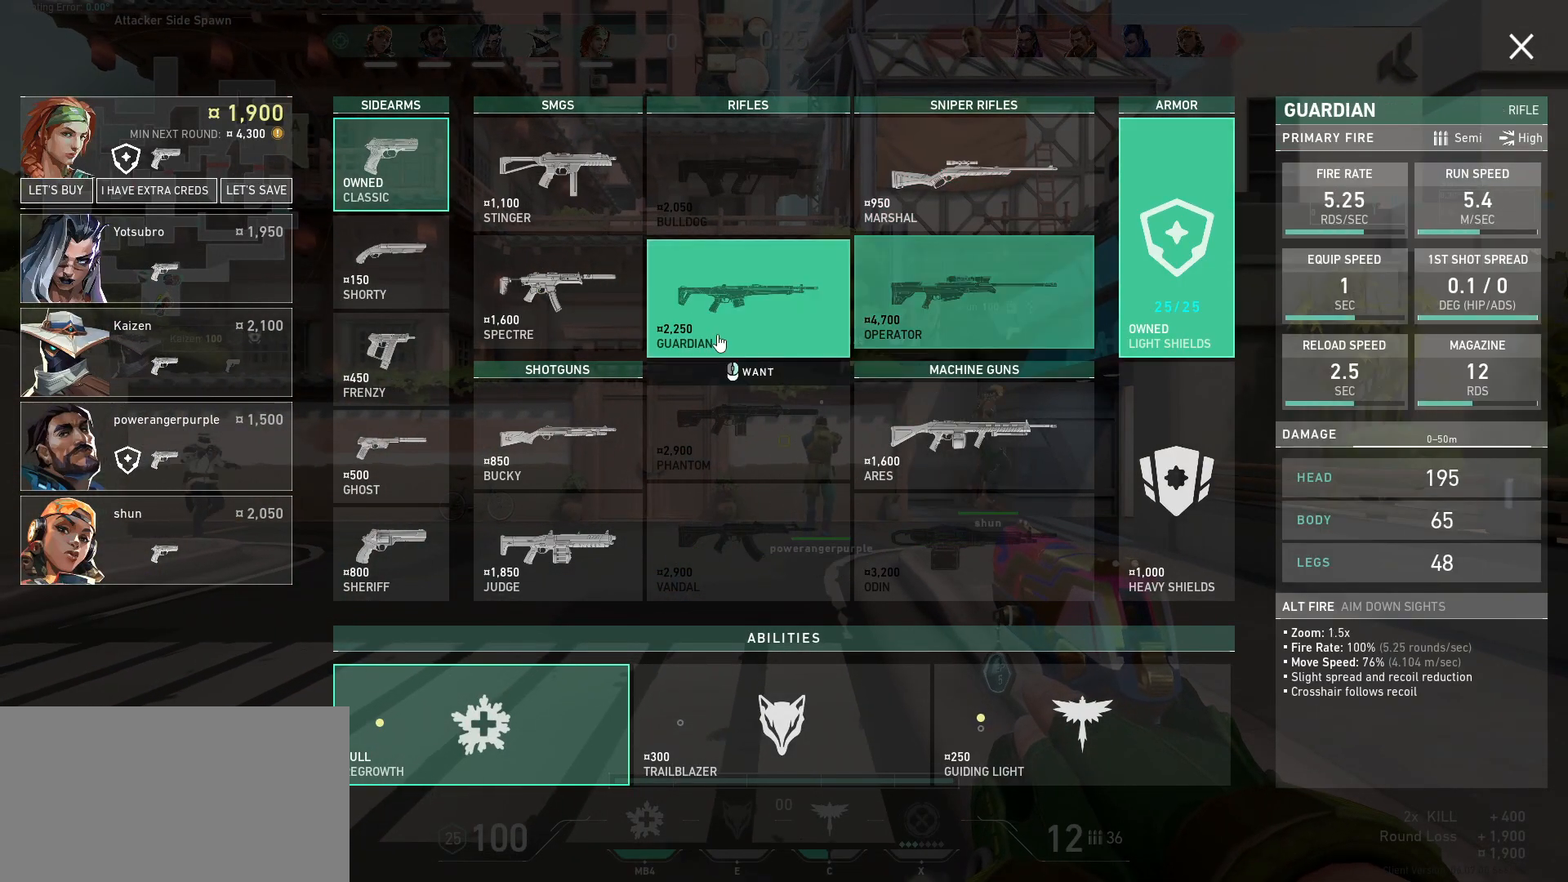
{"keys": [], "mouse": [], "events": []}
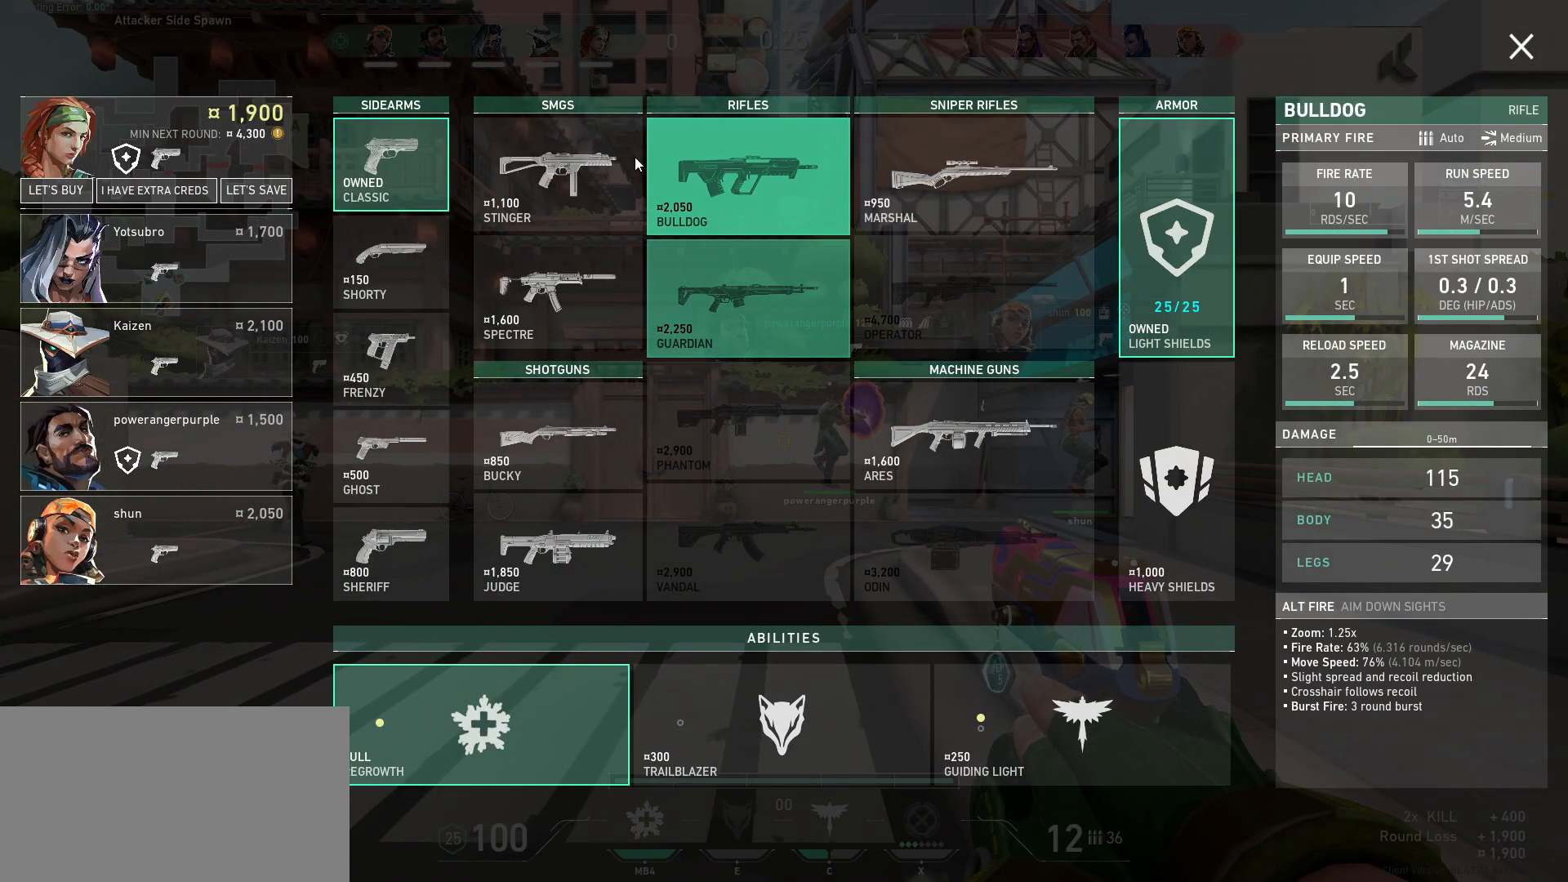
{"keys": [], "mouse": [], "events": []}
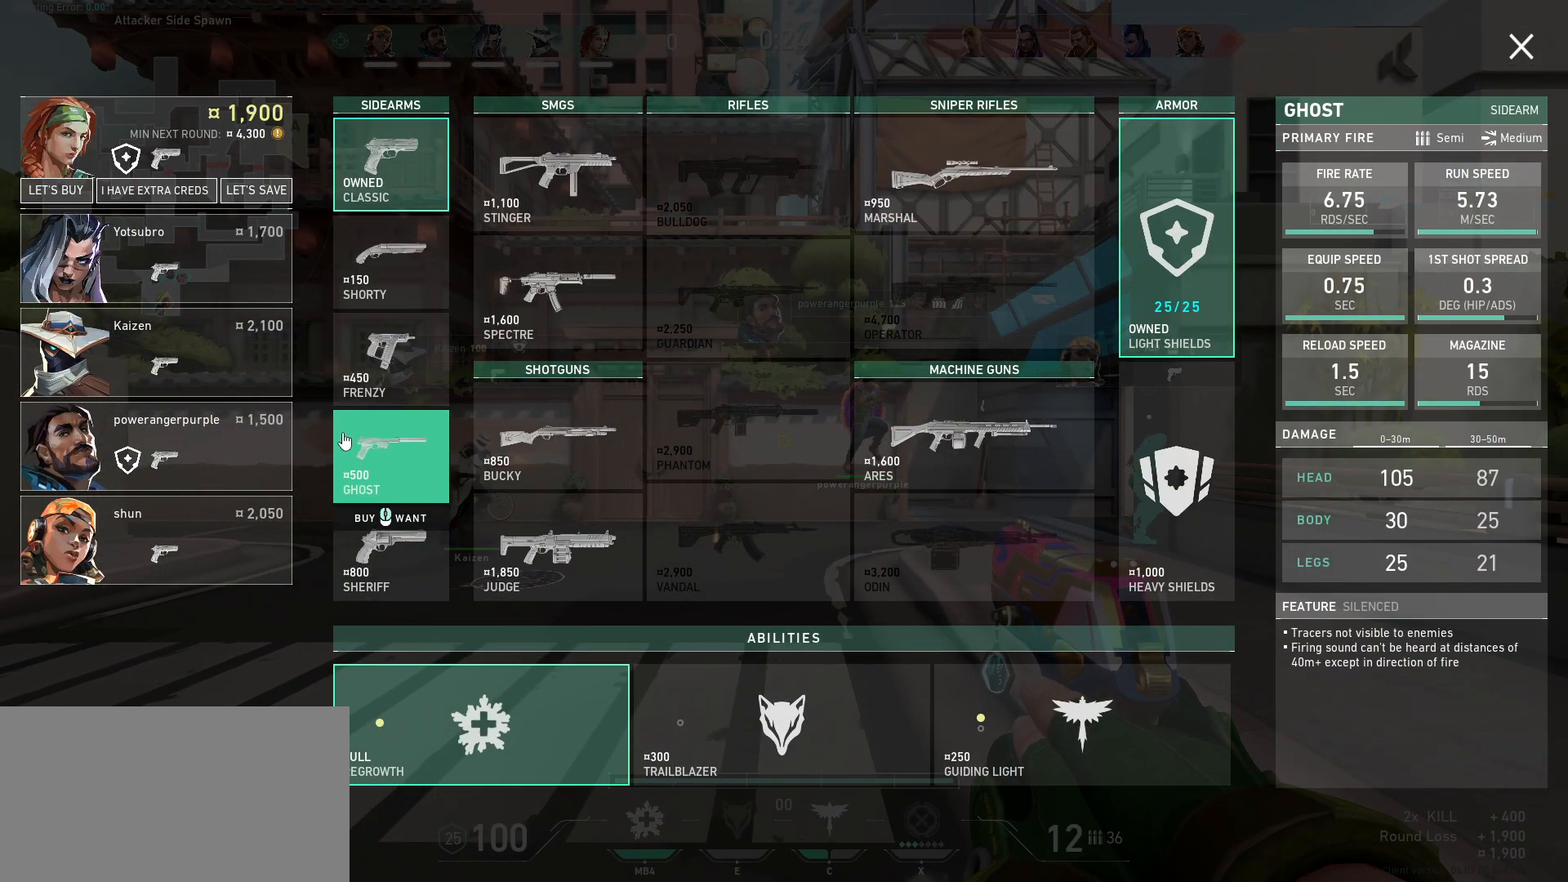
{"keys": [], "mouse": [], "events": []}
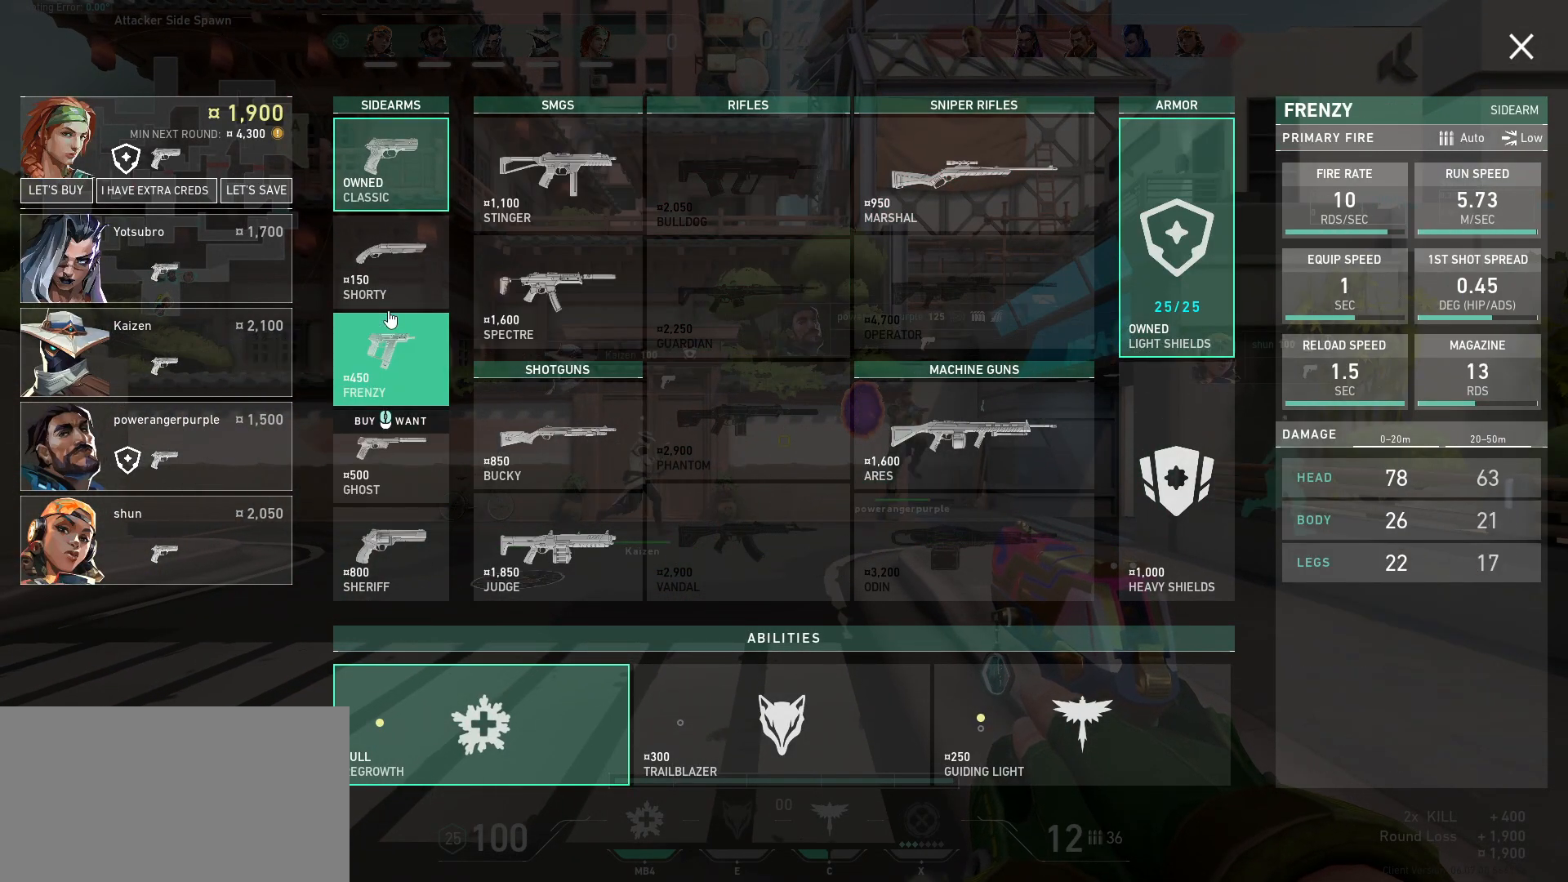
{"keys": ["w"], "mouse": [], "events": [[367, "w", "down"]]}
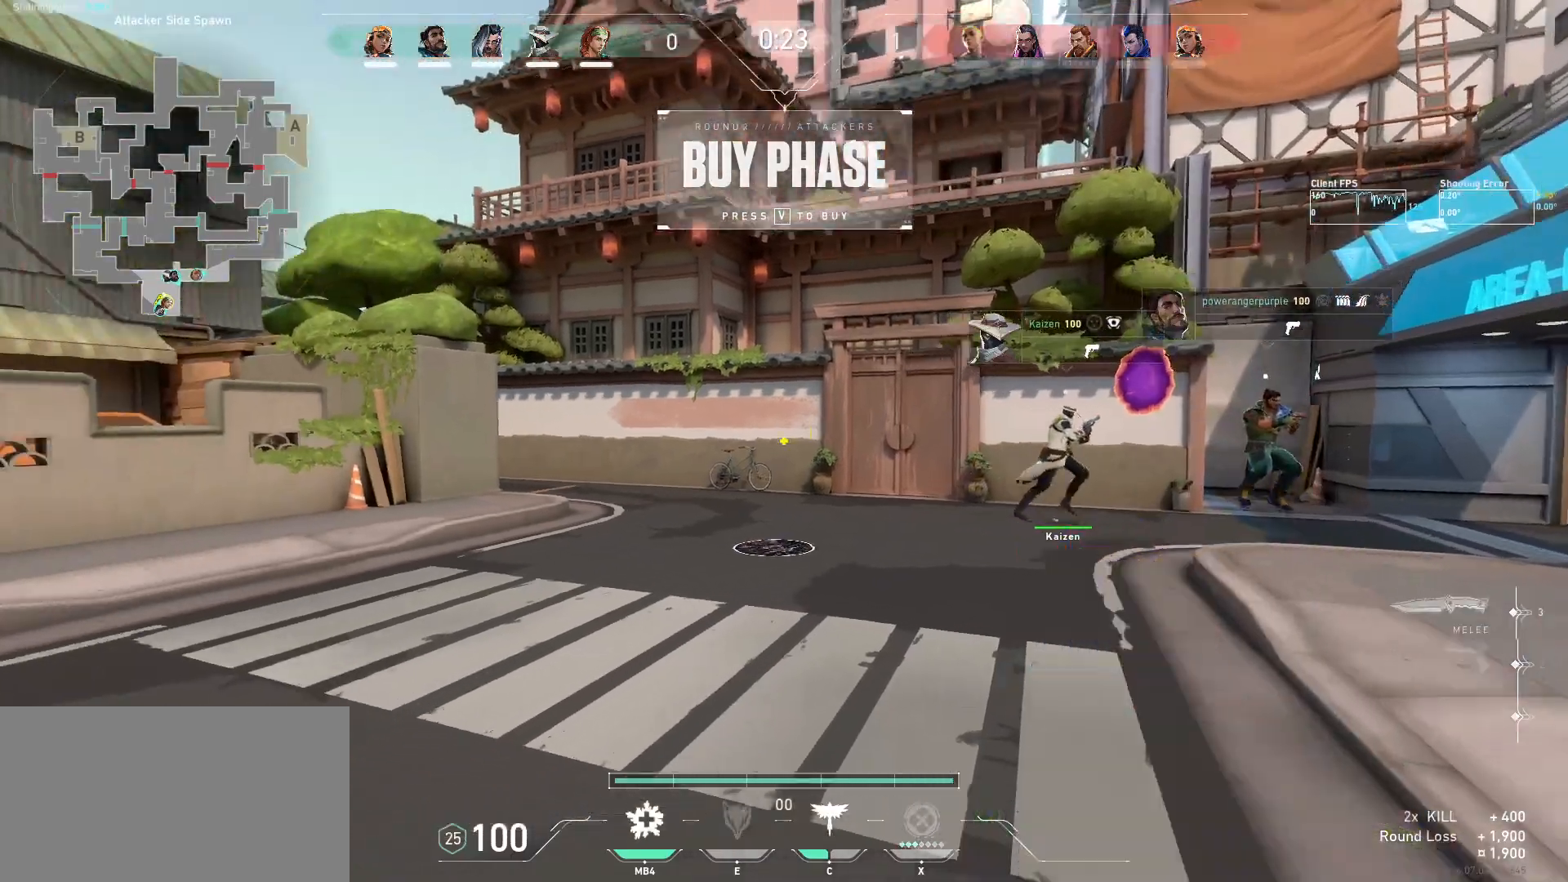
{"keys": ["w"], "mouse": [], "events": []}
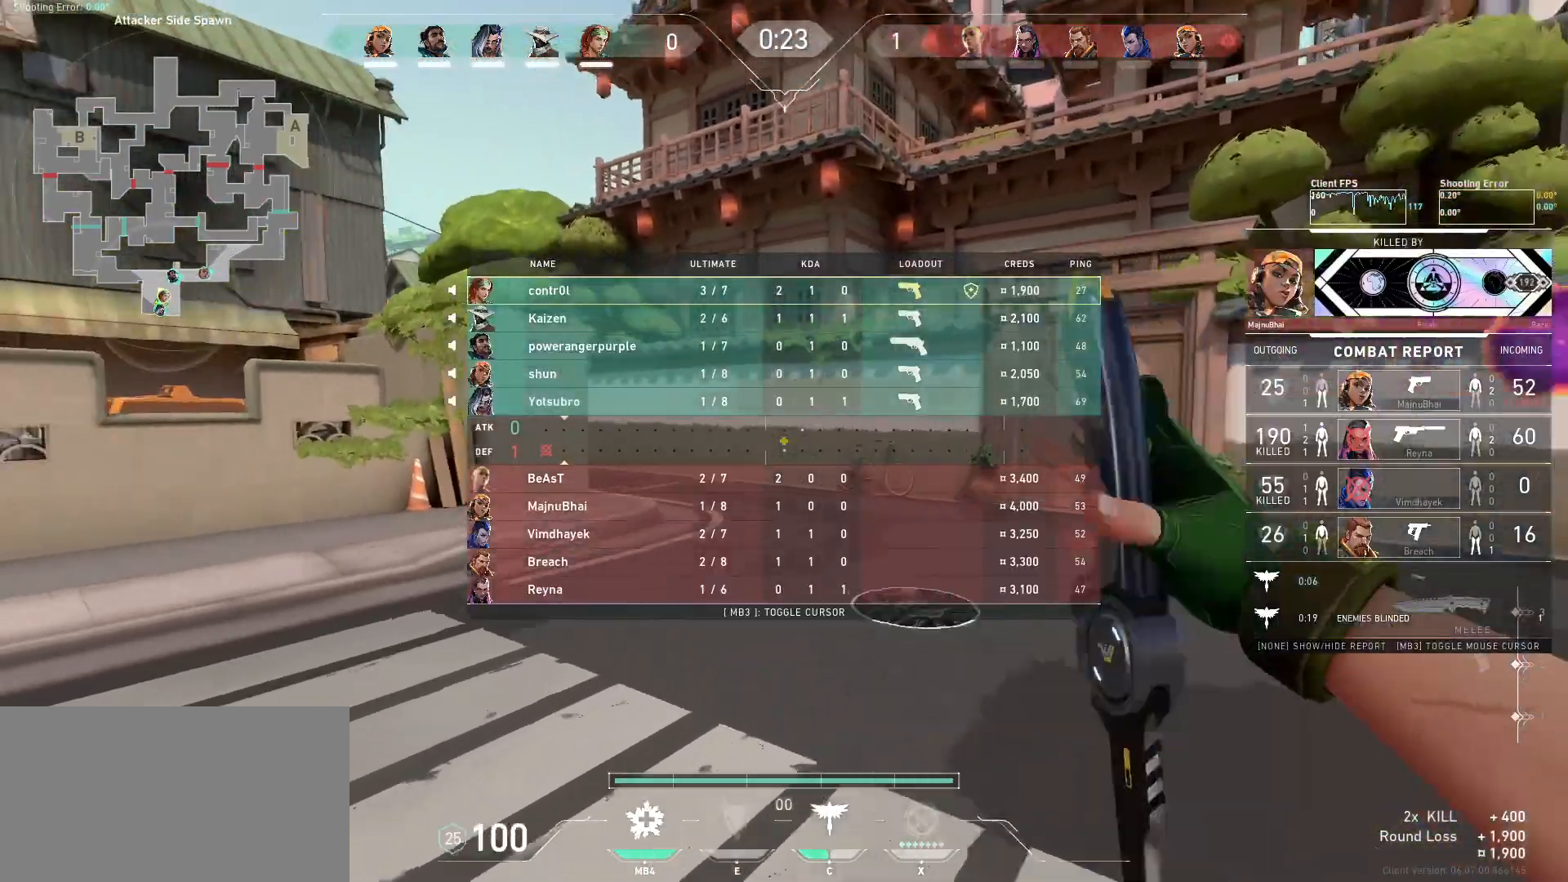
{"keys": ["w"], "mouse": [], "events": []}
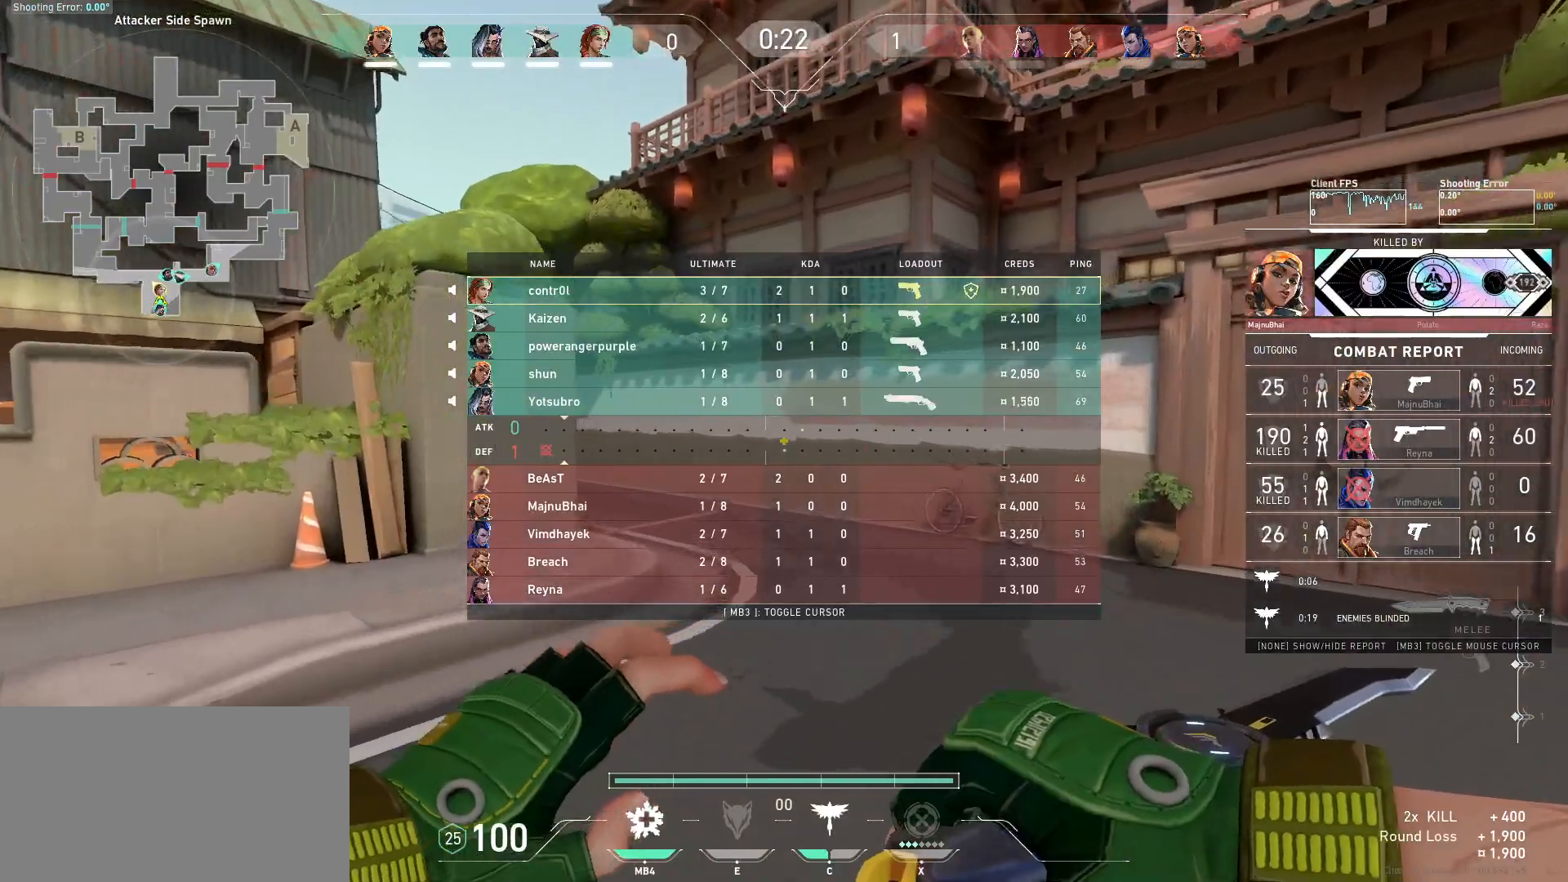
{"keys": ["w"], "mouse": [], "events": [[17, "d", "down"], [334, "d", "up"]]}
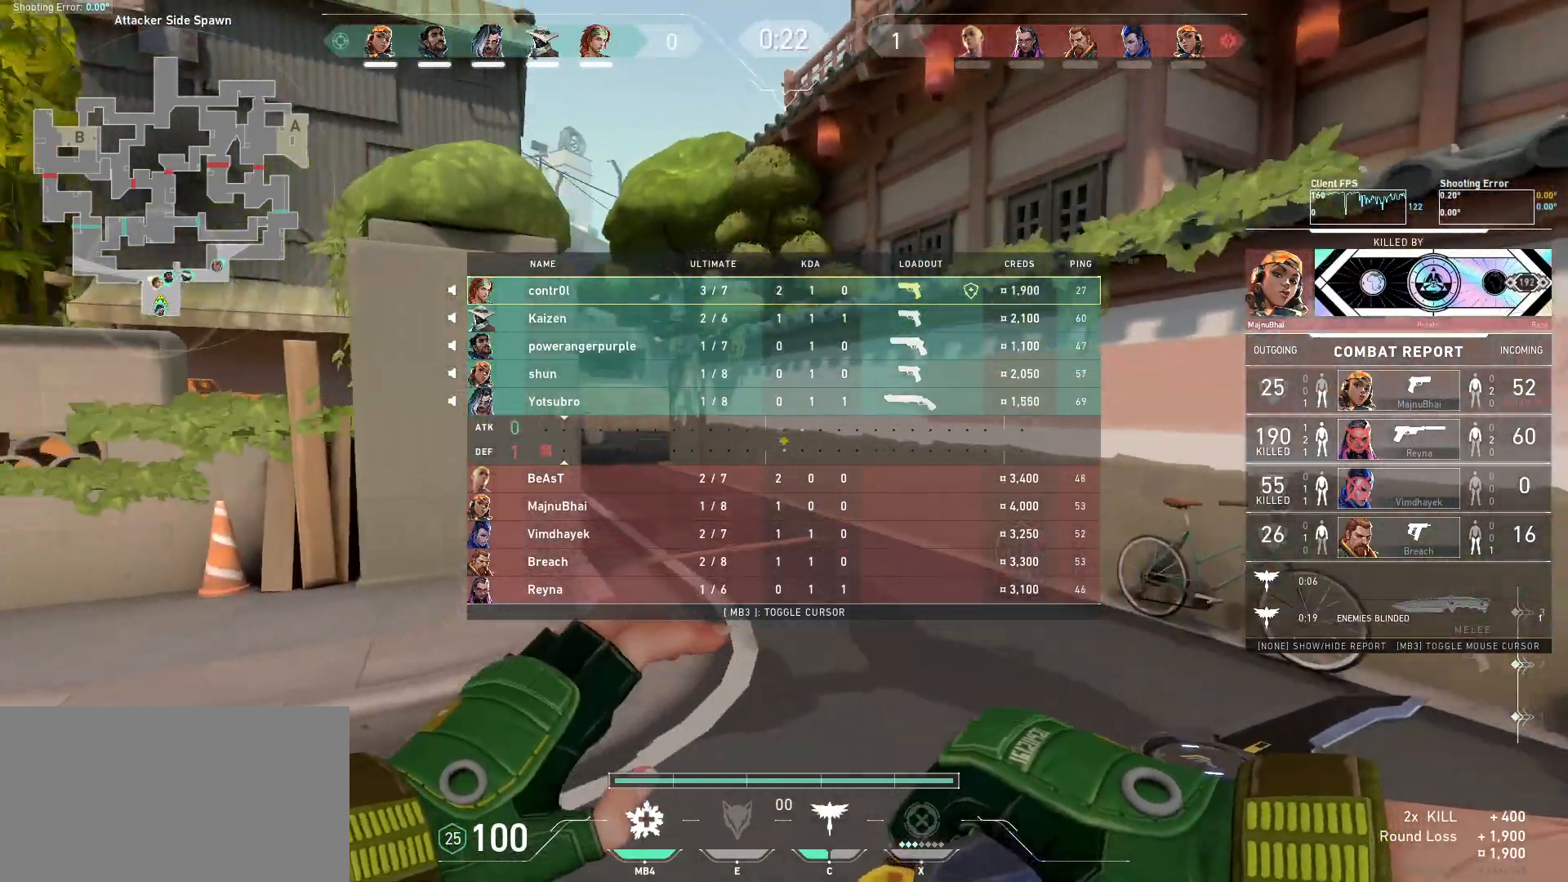
{"keys": ["w"], "mouse": [], "events": []}
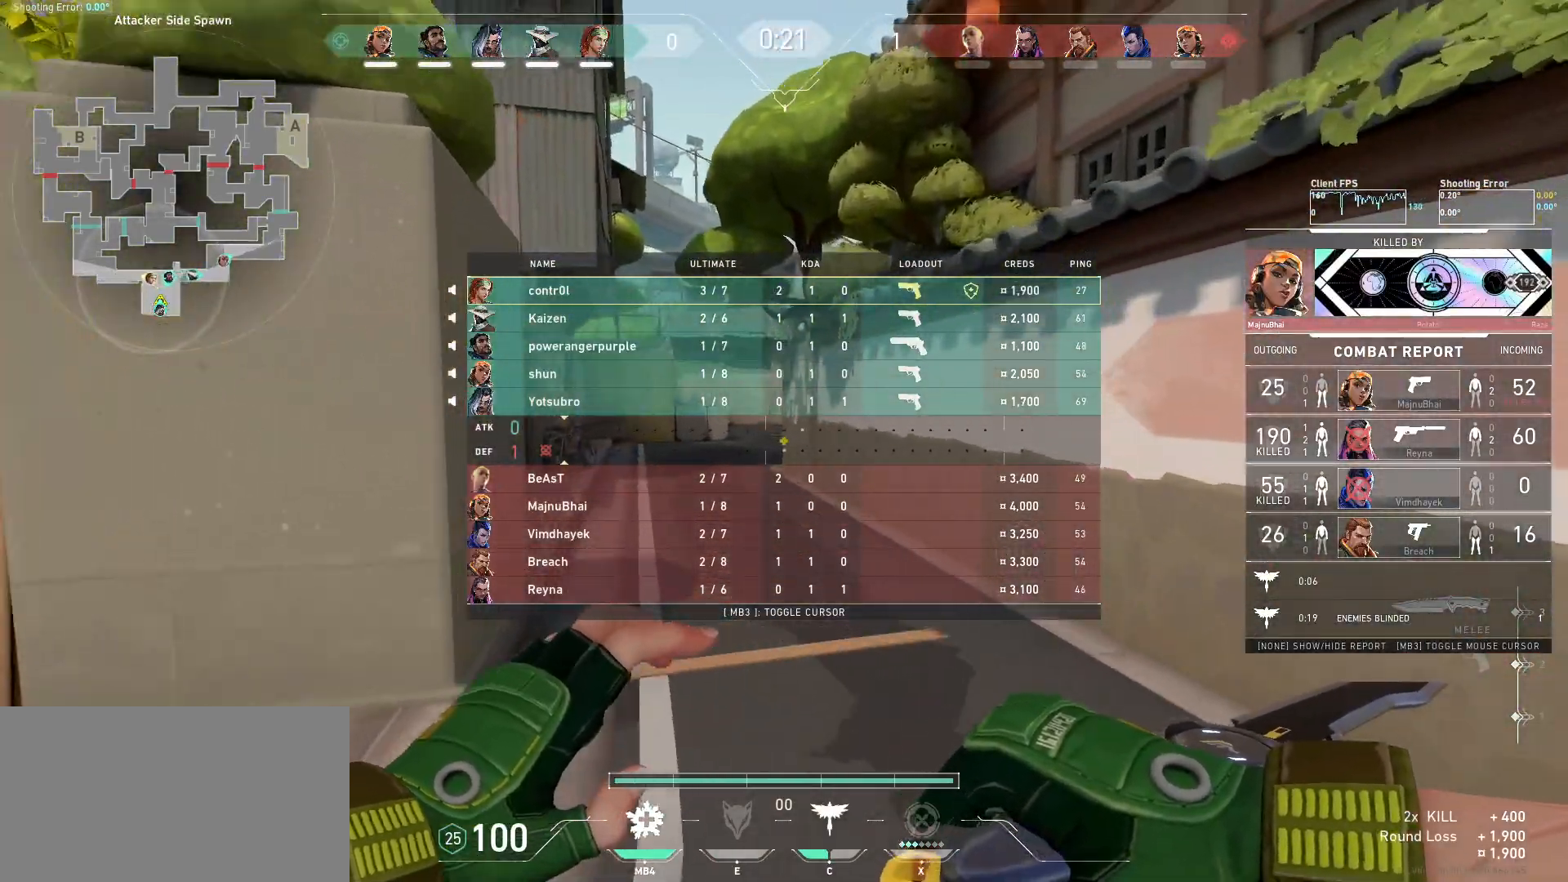
{"keys": ["w"], "mouse": [], "events": []}
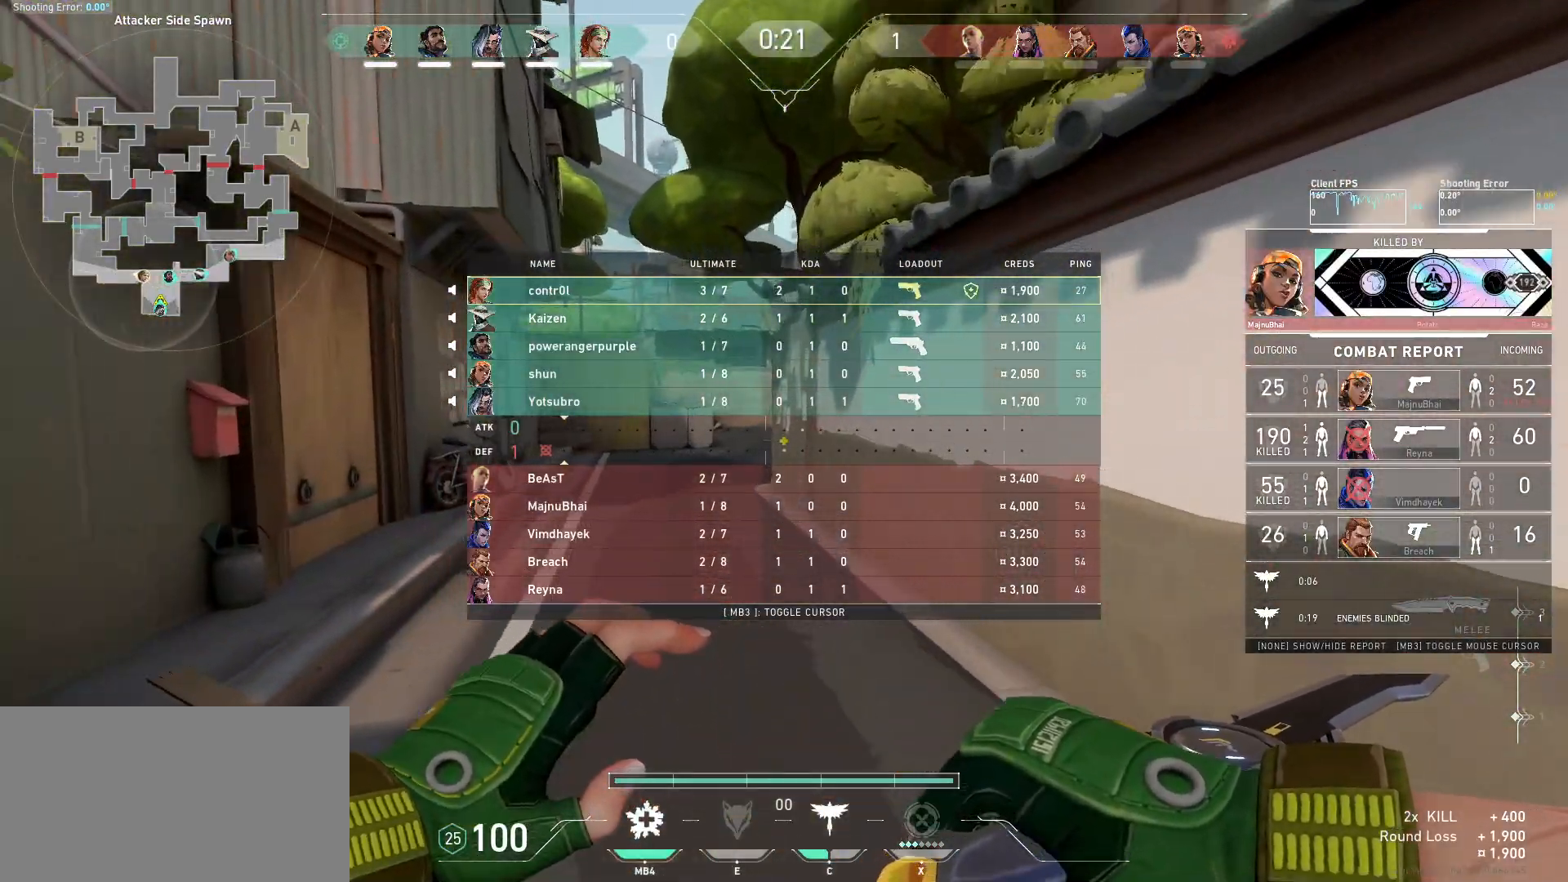
{"keys": ["w"], "mouse": [], "events": []}
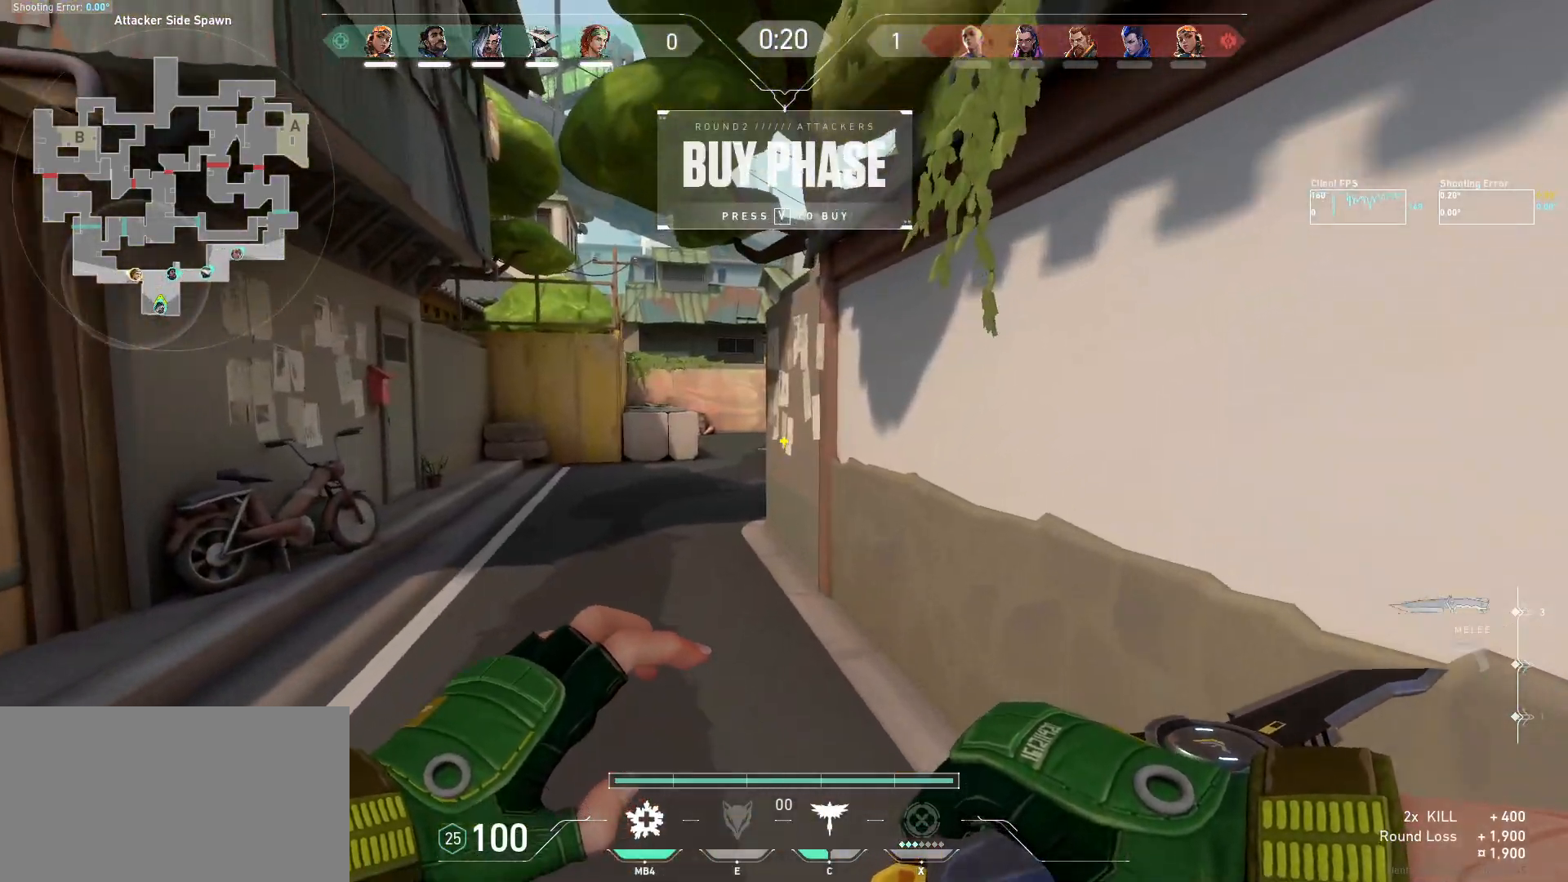
{"keys": [], "mouse": [], "events": [[50, "a", "down"], [334, "a", "up"], [434, "w", "up"]]}
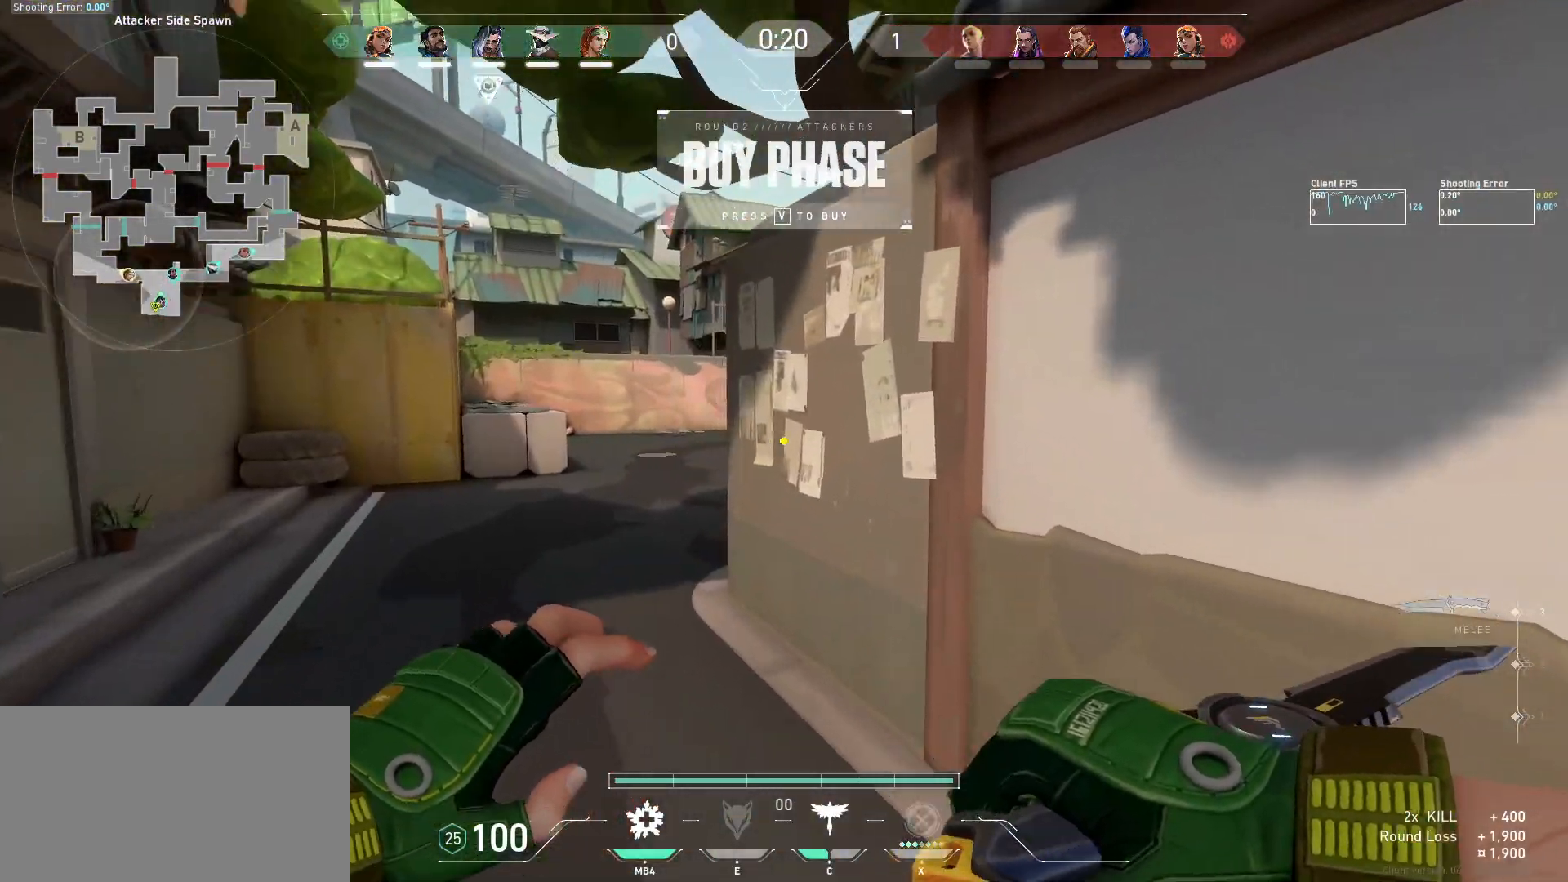
{"keys": [], "mouse": [], "events": [[67, "s", "down"], [467, "s", "up"]]}
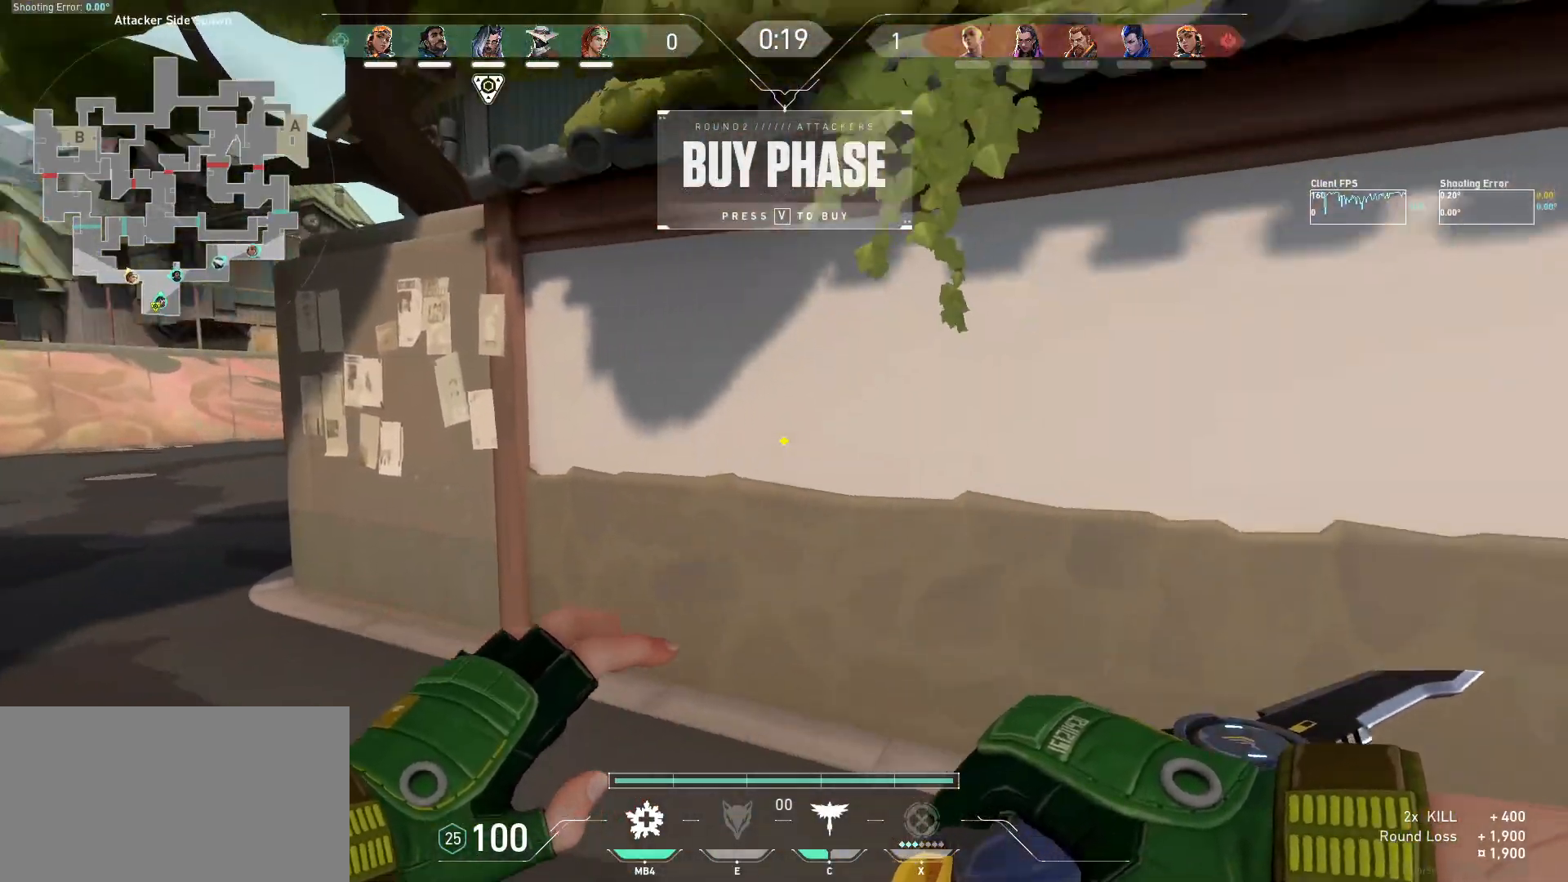
{"keys": ["a", "w"], "mouse": [], "events": [[184, "a", "down"], [300, "w", "down"]]}
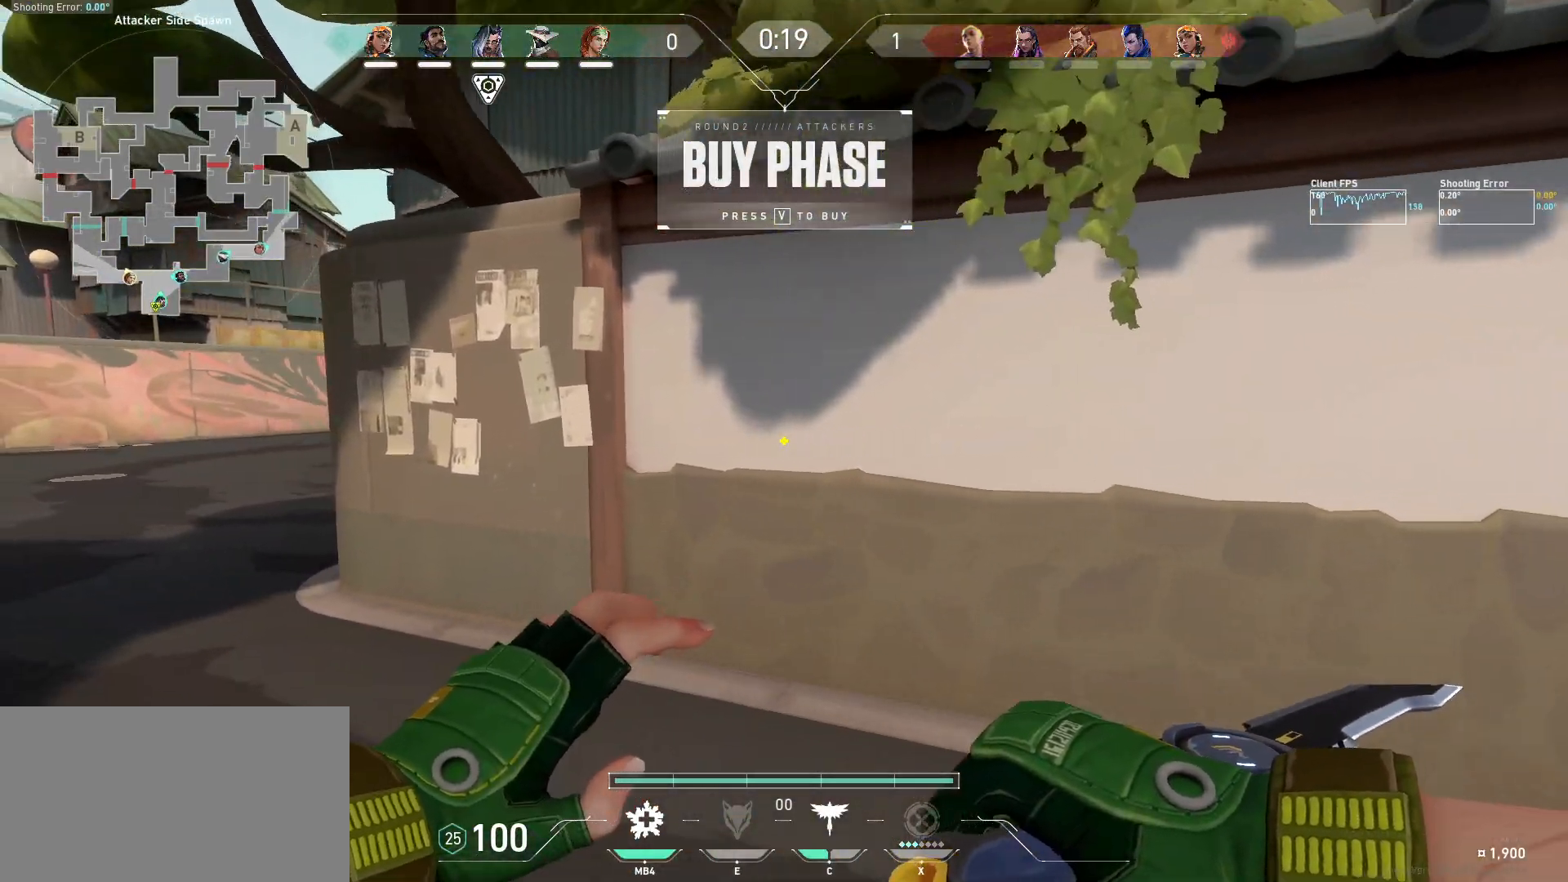
{"keys": ["a", "w"], "mouse": [], "events": []}
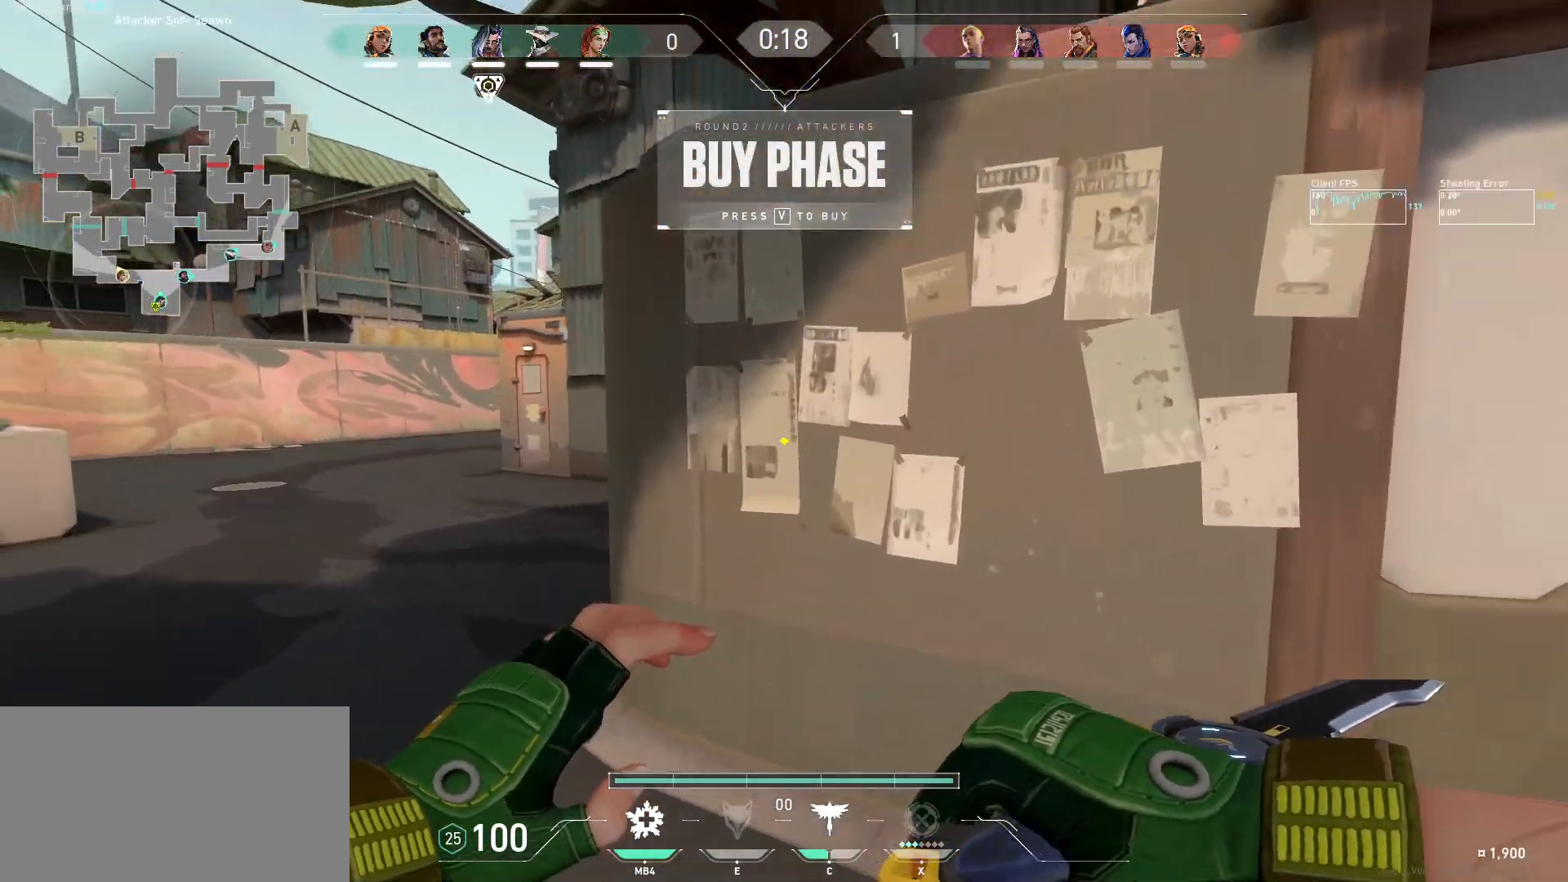
{"keys": ["w"], "mouse": [], "events": [[300, "a", "up"]]}
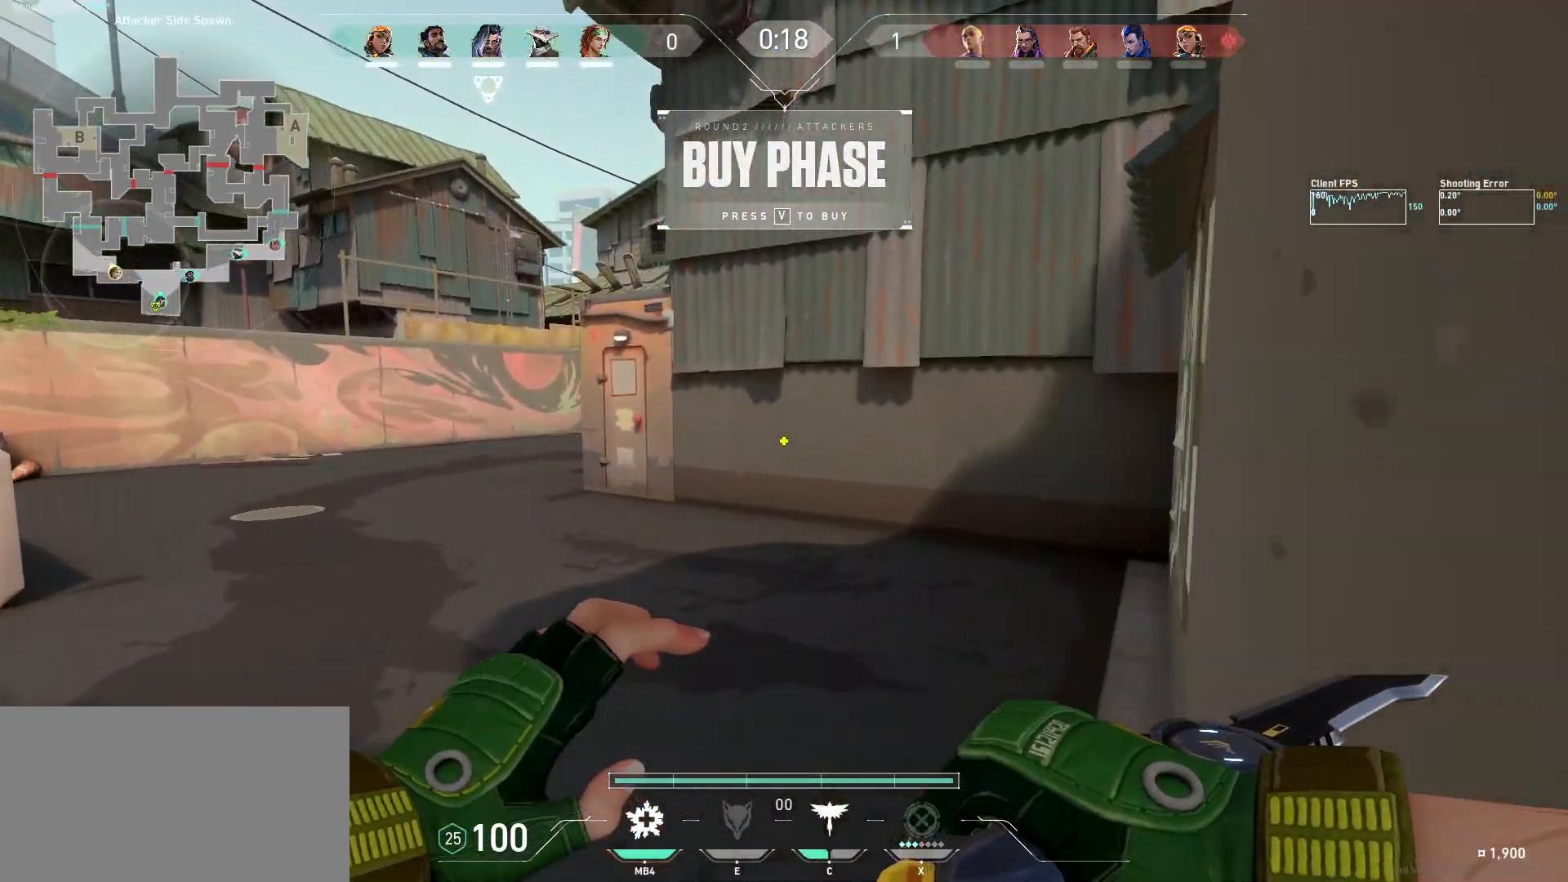
{"keys": ["a", "w"], "mouse": [], "events": [[200, "a", "down"]]}
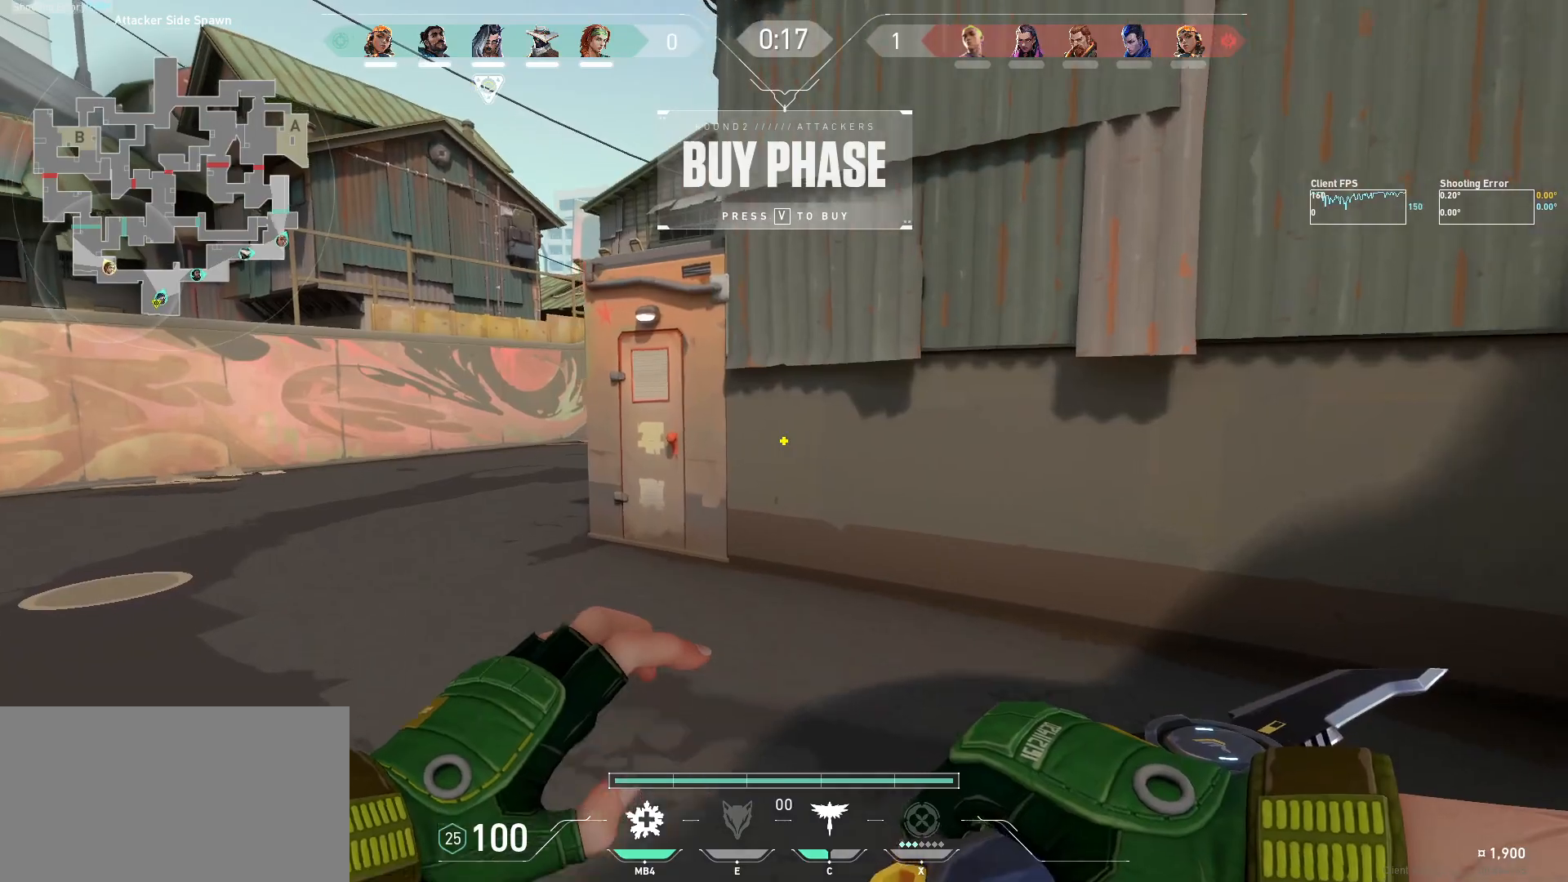
{"keys": ["w"], "mouse": [], "events": [[284, "a", "up"]]}
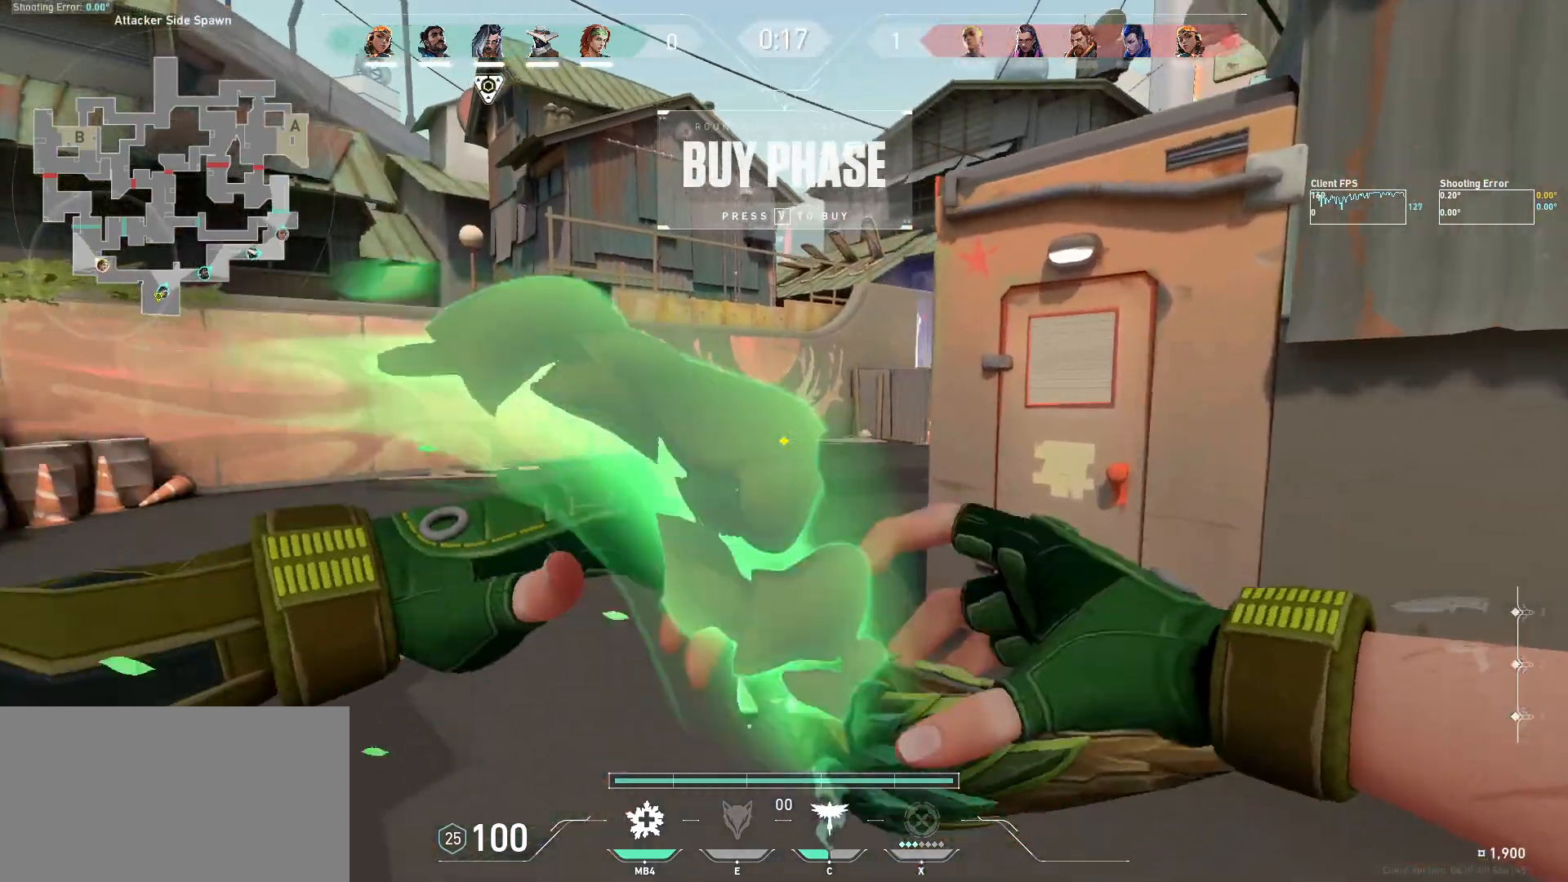
{"keys": ["w"], "mouse": [], "events": []}
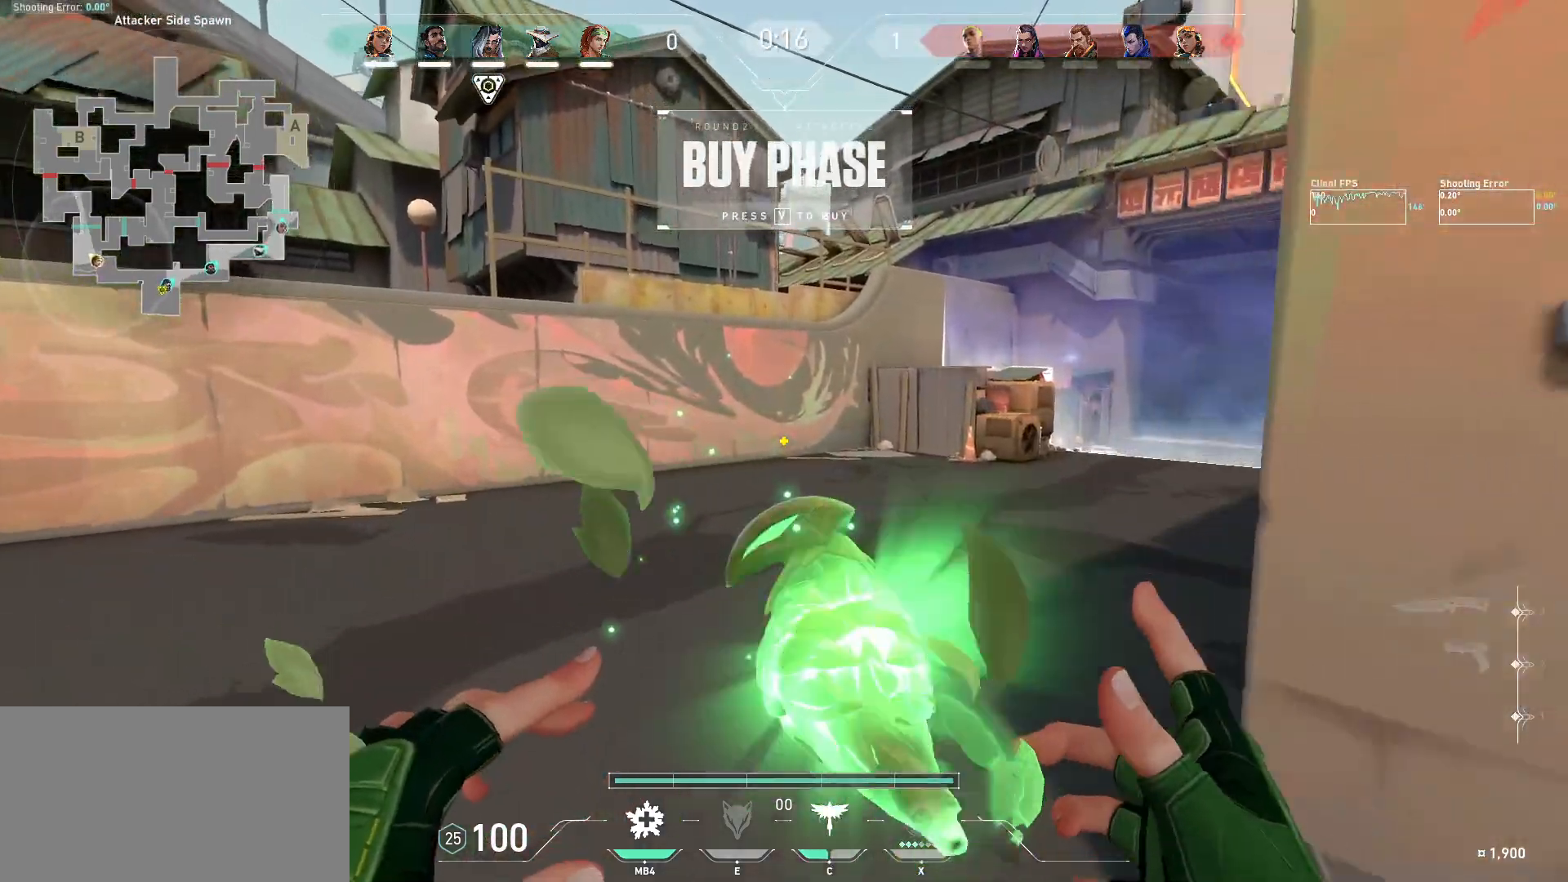
{"keys": ["w"], "mouse": [], "events": []}